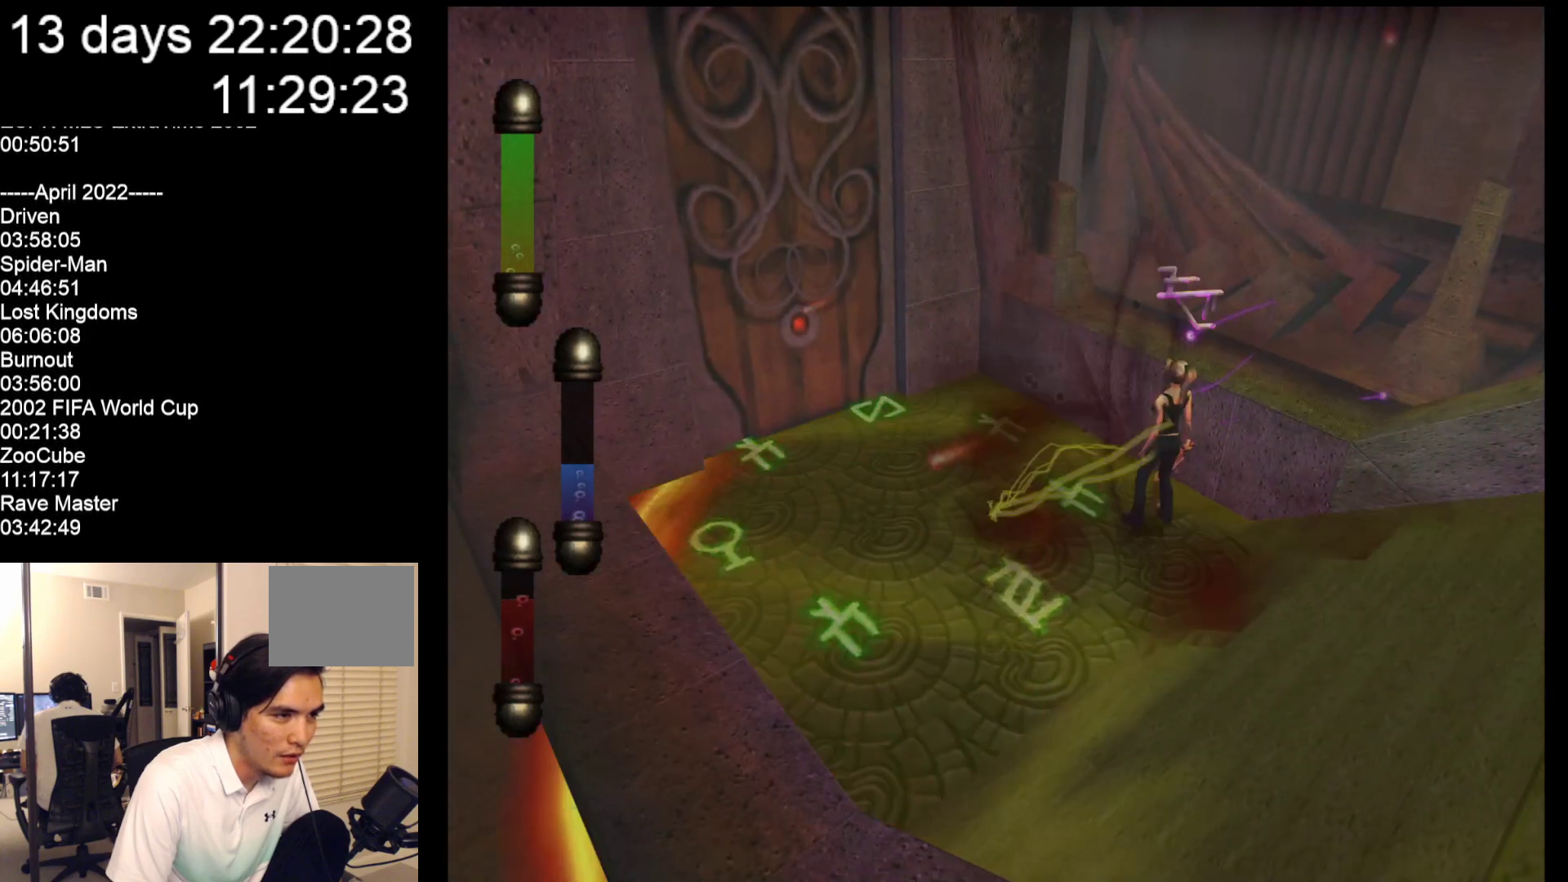
Gameplay with a controller (Nintendo layout); each line is a JSON object with the inputs held at the frame after it. "events" lists button and stick changes between this image and that frame as [ms after this image, input, new state], when the widget could be followed in between. Not read: L2 L3 R2 R3 SELECT Z right_stick.
{"buttons": [], "left_stick": "left", "events": [[300, "left_stick", "left"]]}
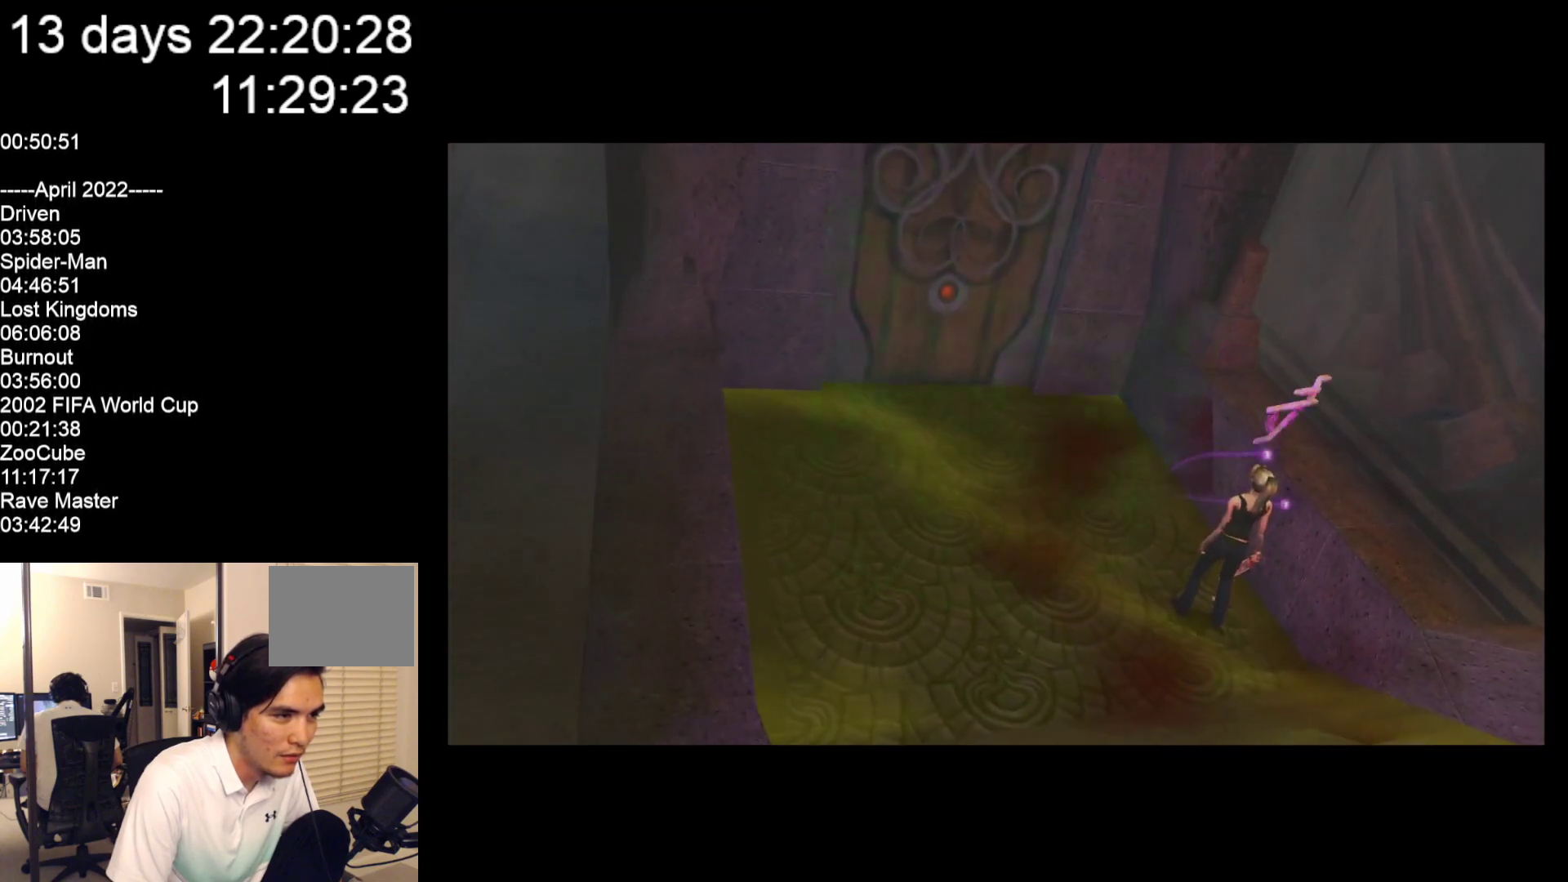
{"buttons": [], "left_stick": "down", "events": [[133, "left_stick", "down-left"], [333, "left_stick", "down"]]}
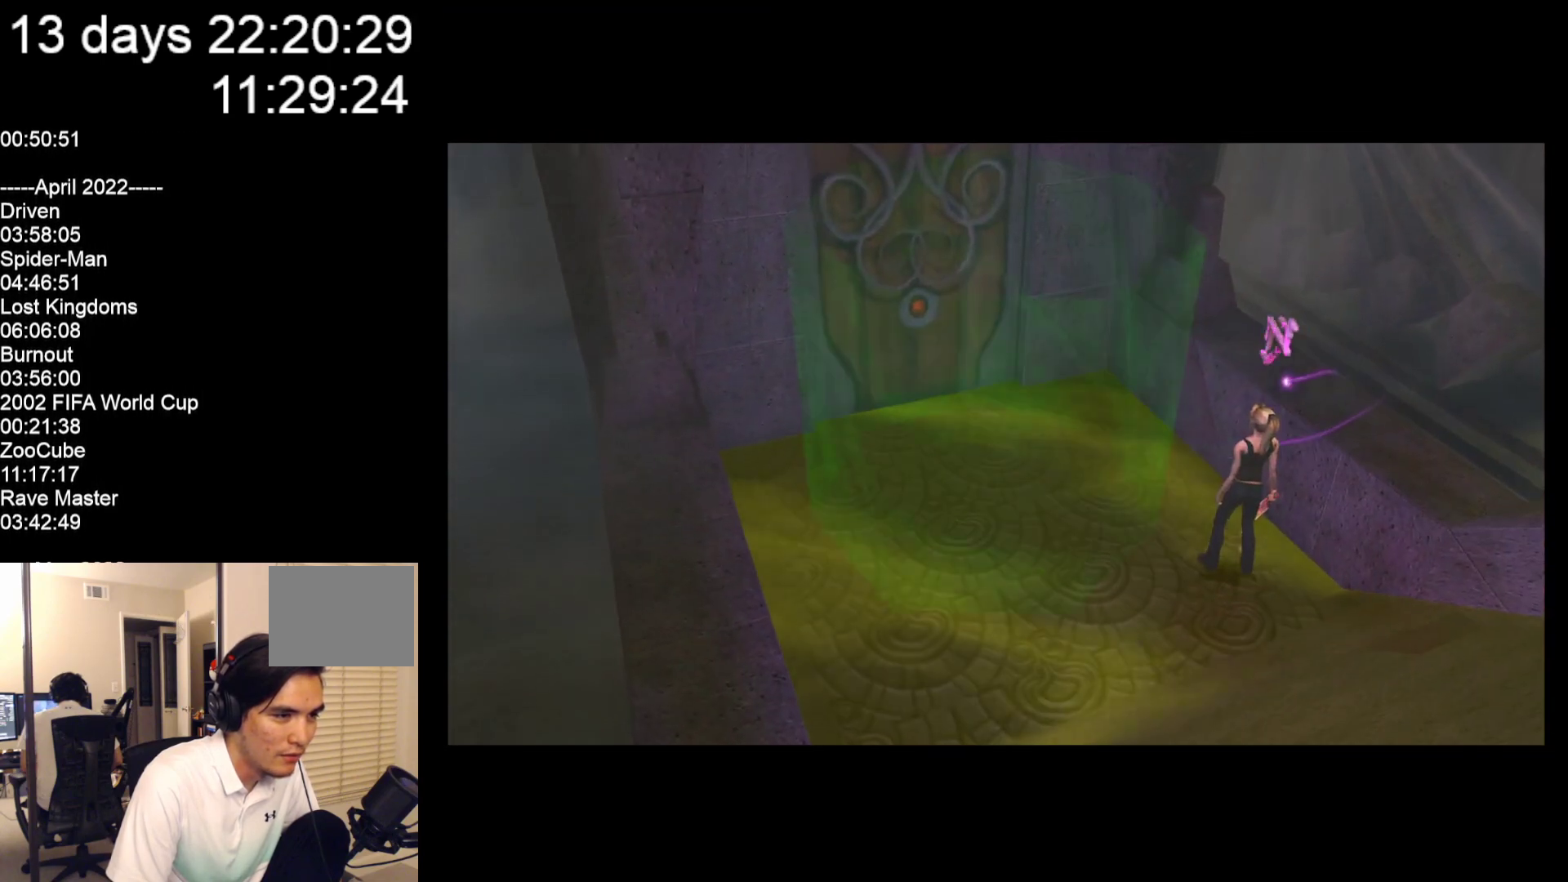
{"buttons": [], "left_stick": "down", "events": []}
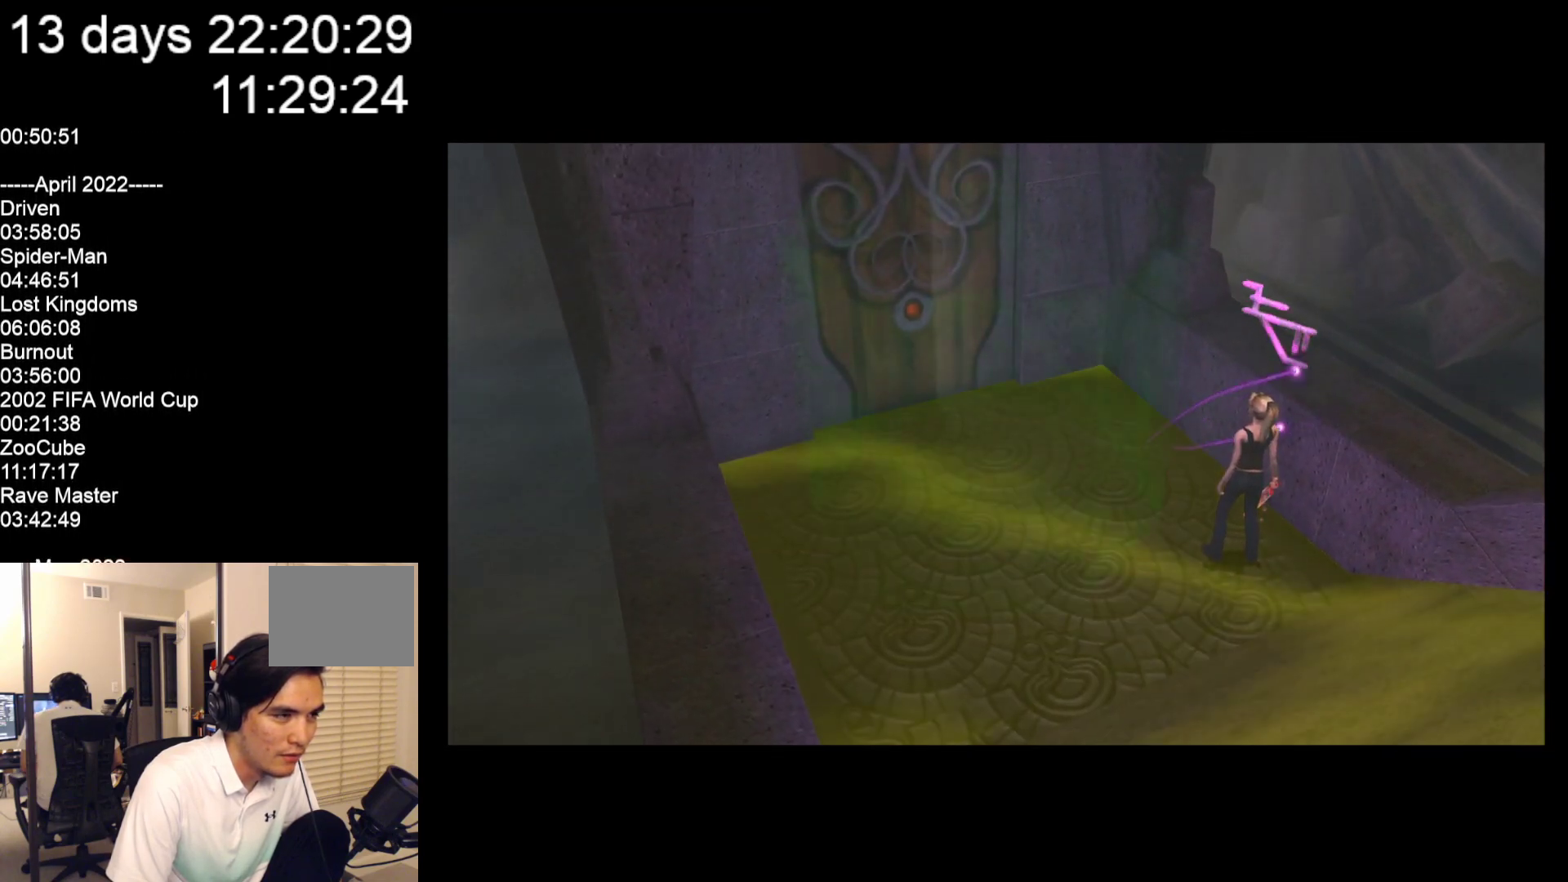
{"buttons": [], "left_stick": "down-right", "events": [[83, "left_stick", "down-right"]]}
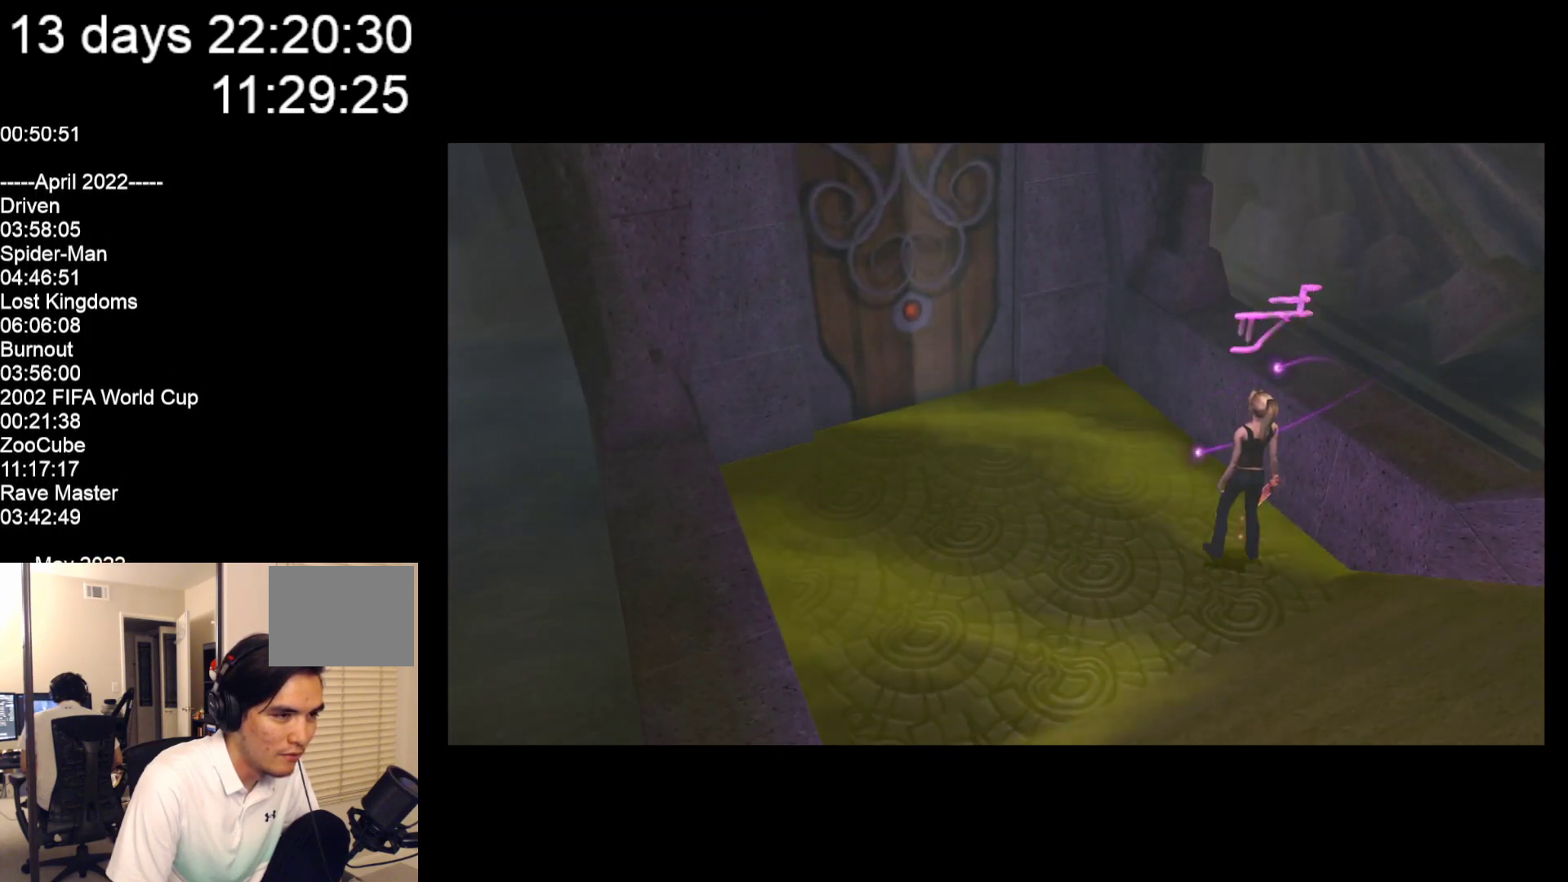
{"buttons": [], "left_stick": "down", "events": [[400, "left_stick", "down"]]}
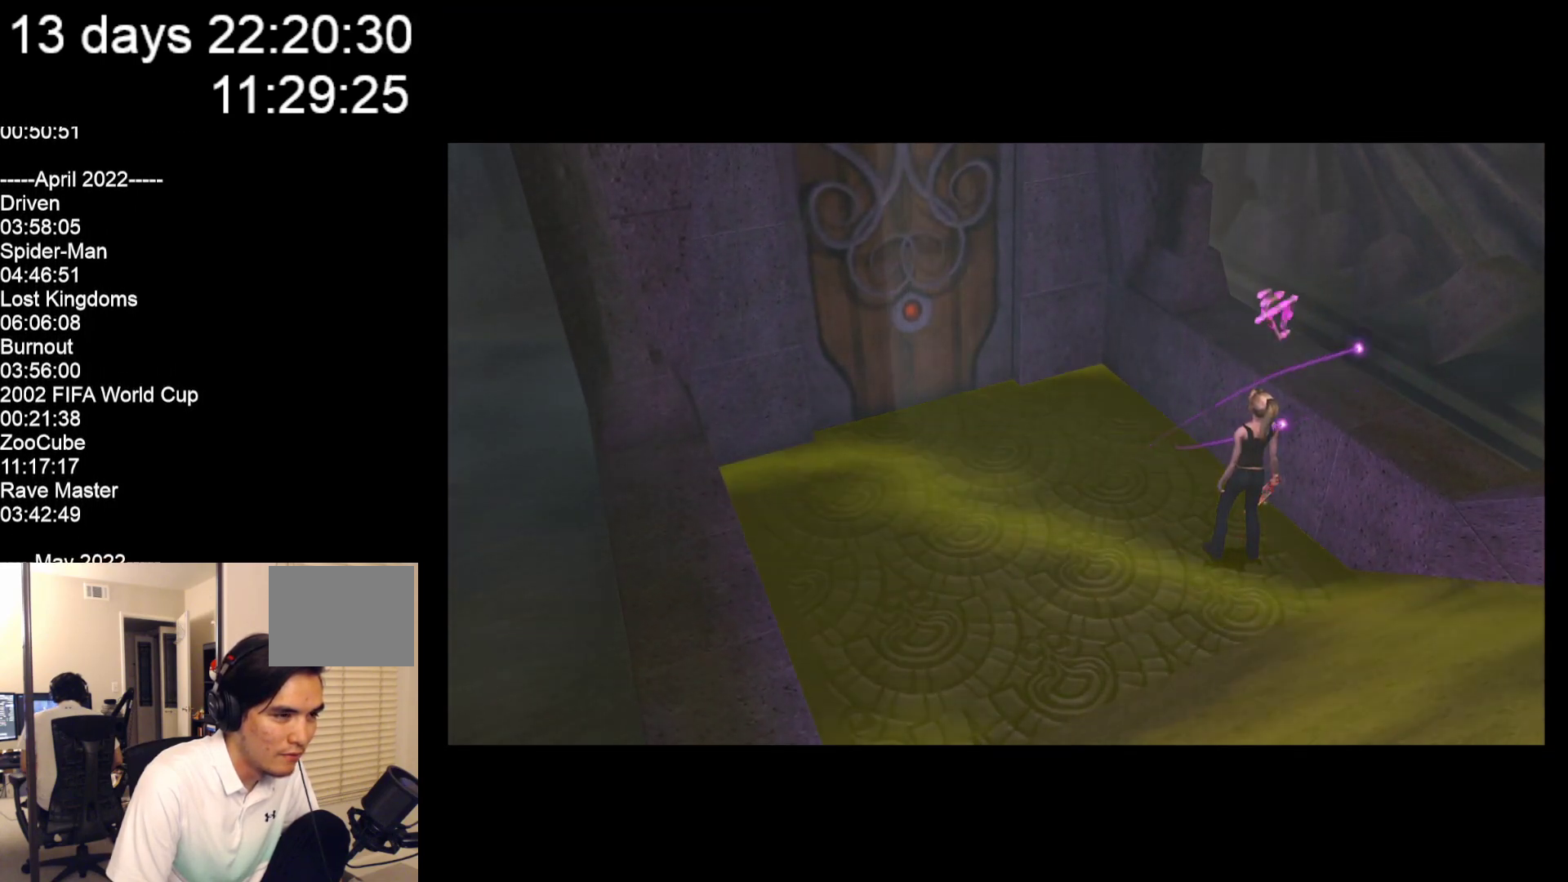
{"buttons": [], "left_stick": "down-right", "events": [[433, "left_stick", "down-right"]]}
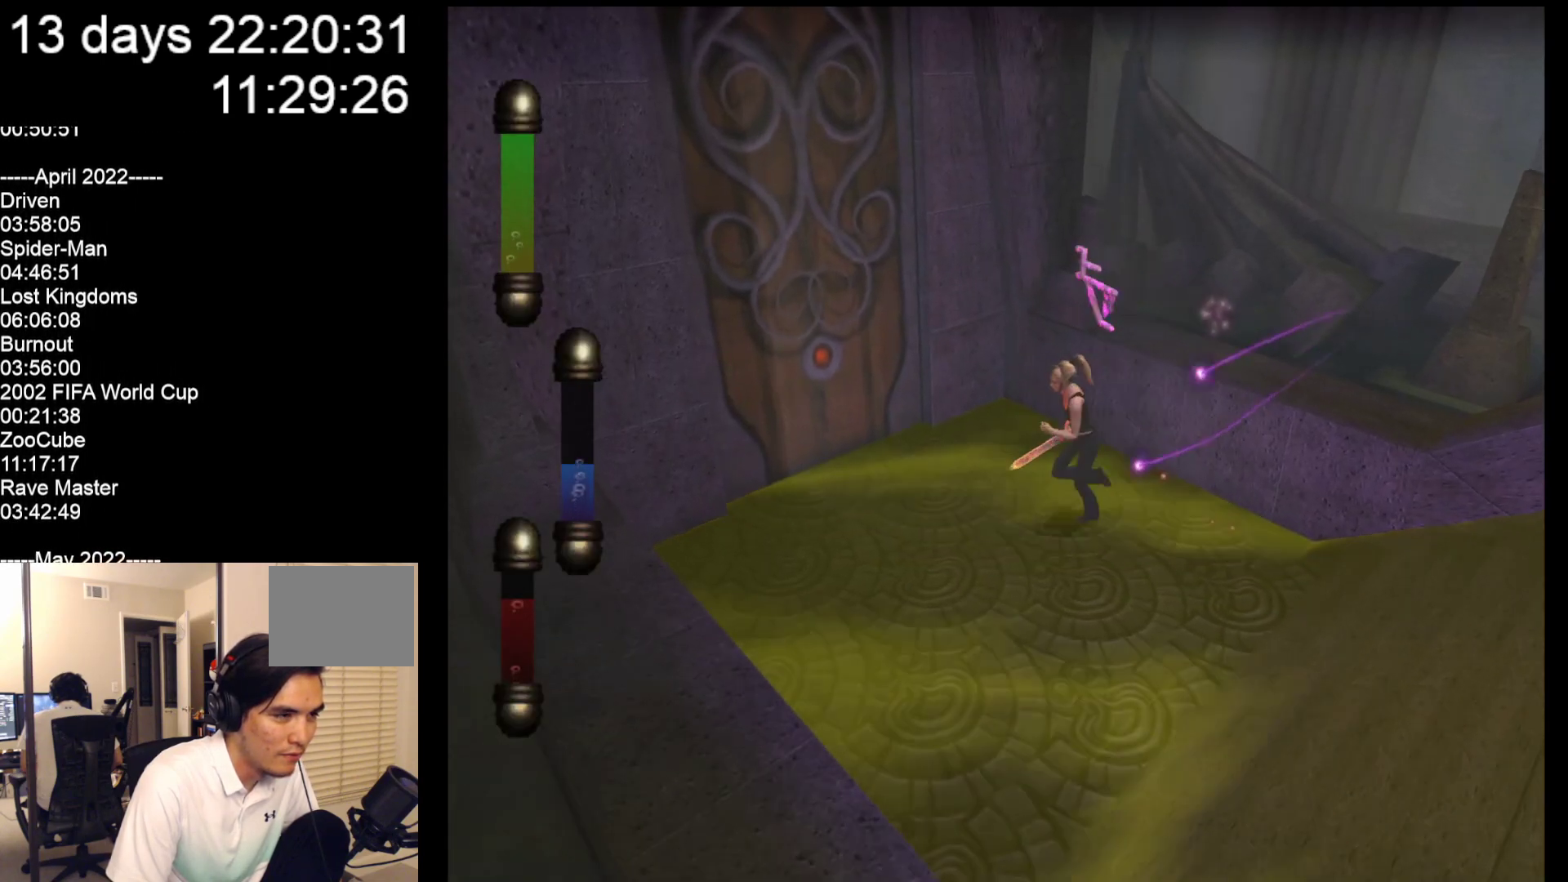
{"buttons": [], "left_stick": "down-right", "events": []}
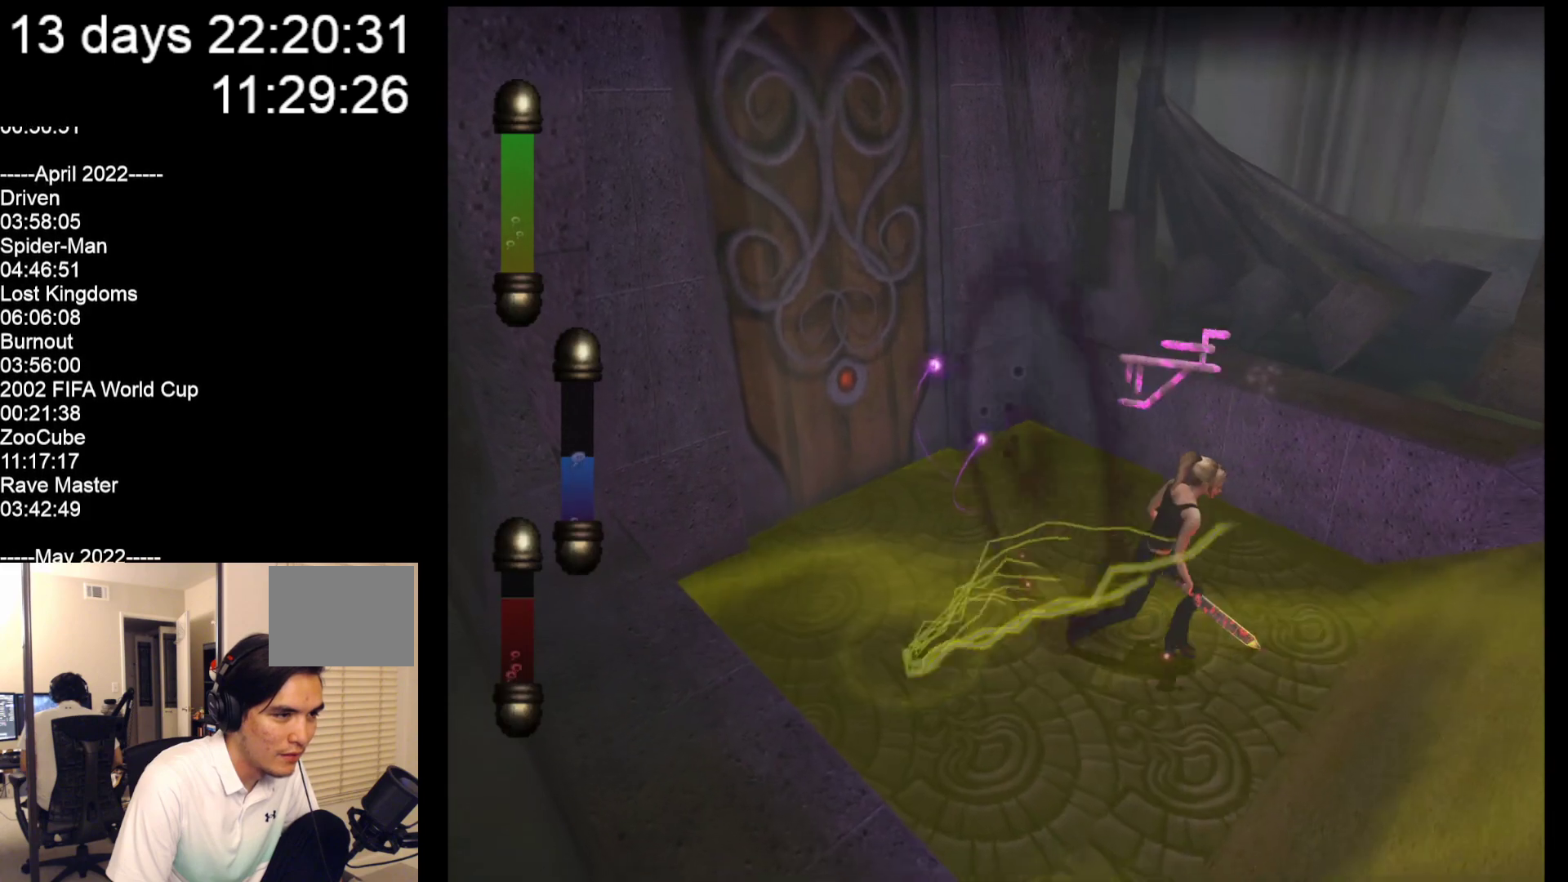
{"buttons": [], "left_stick": "down-right", "events": []}
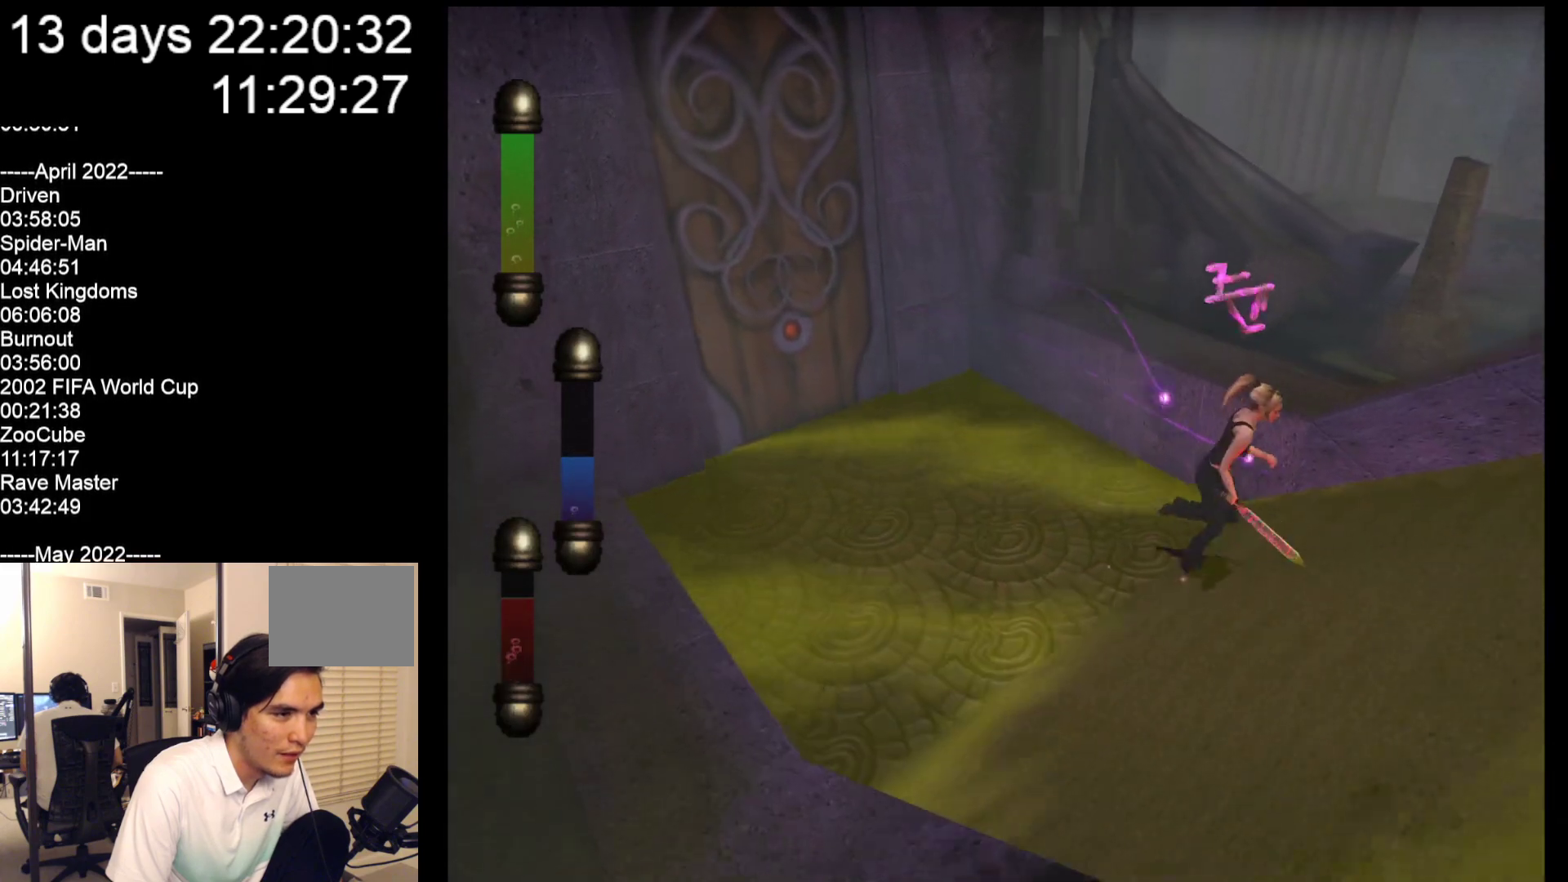
{"buttons": [], "left_stick": "down-right", "events": []}
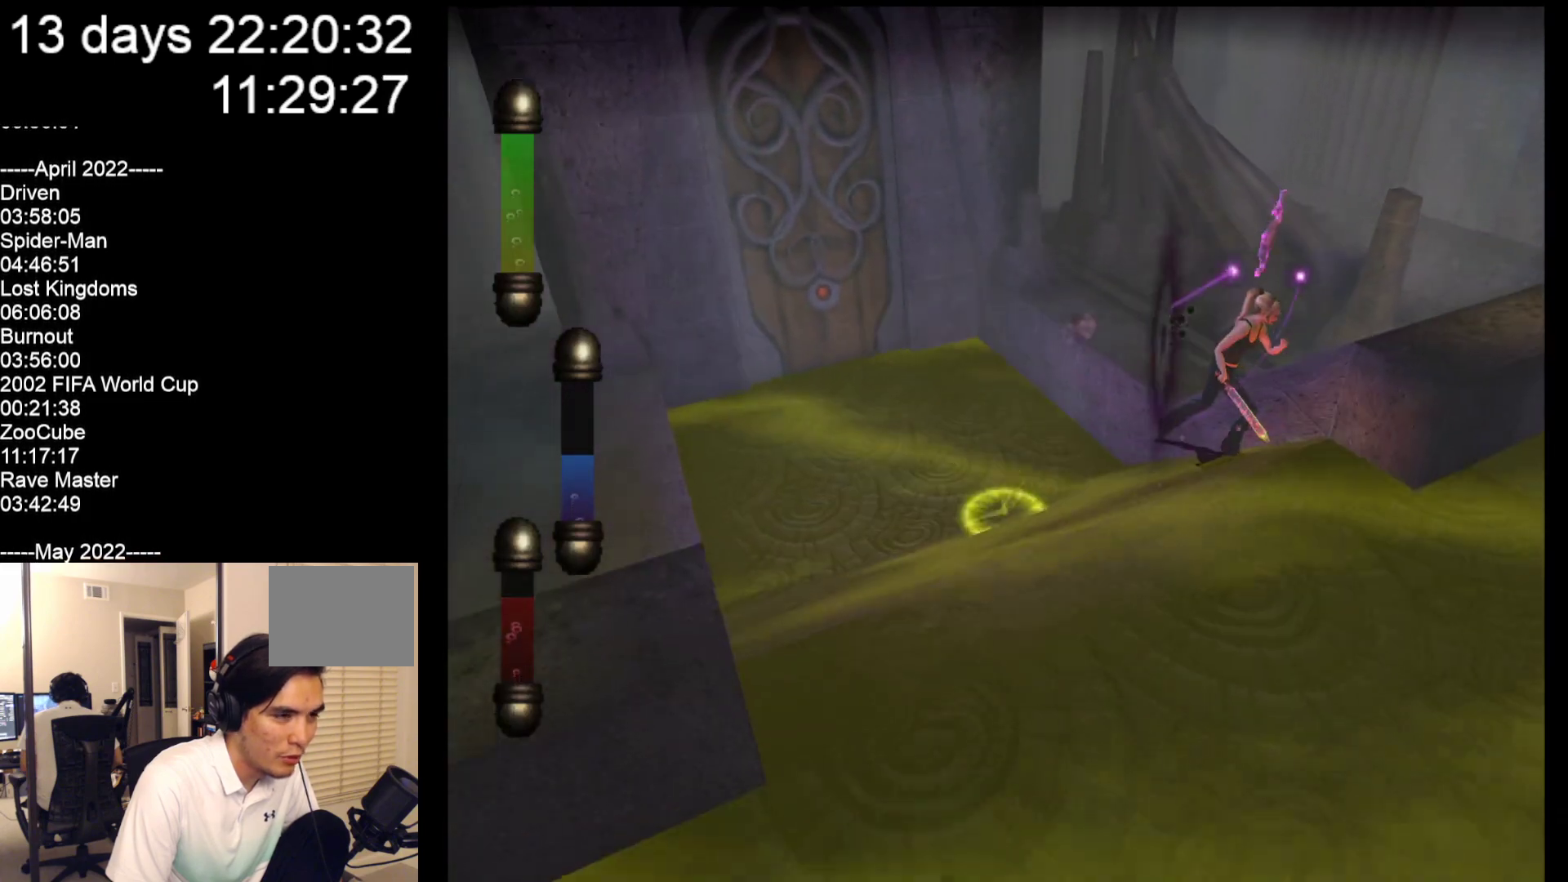
{"buttons": [], "left_stick": "down-right", "events": []}
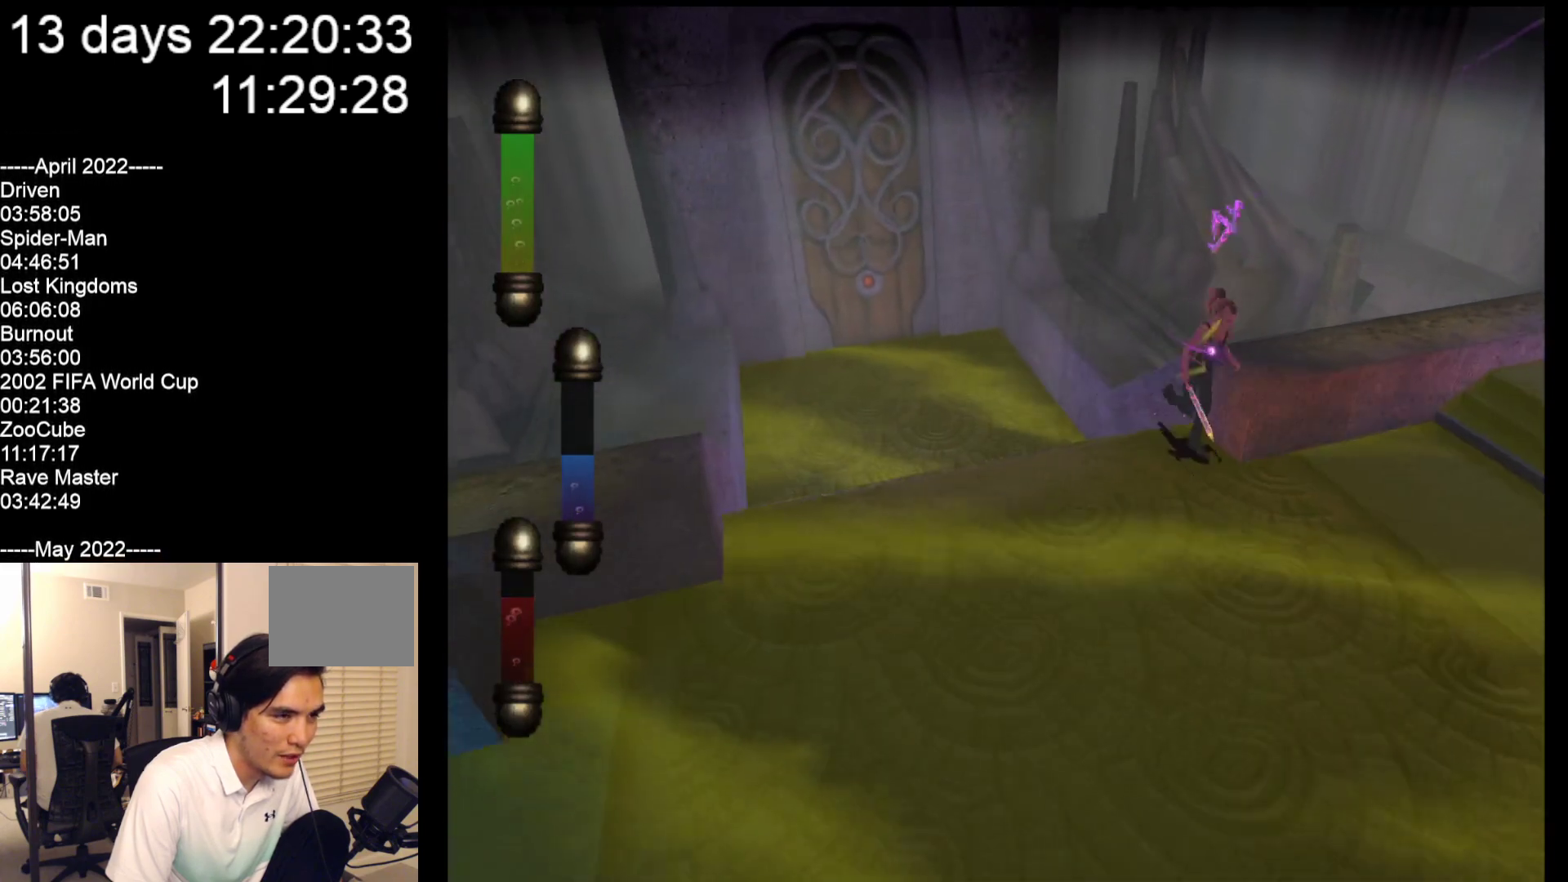
{"buttons": [], "left_stick": "right", "events": [[367, "left_stick", "right"]]}
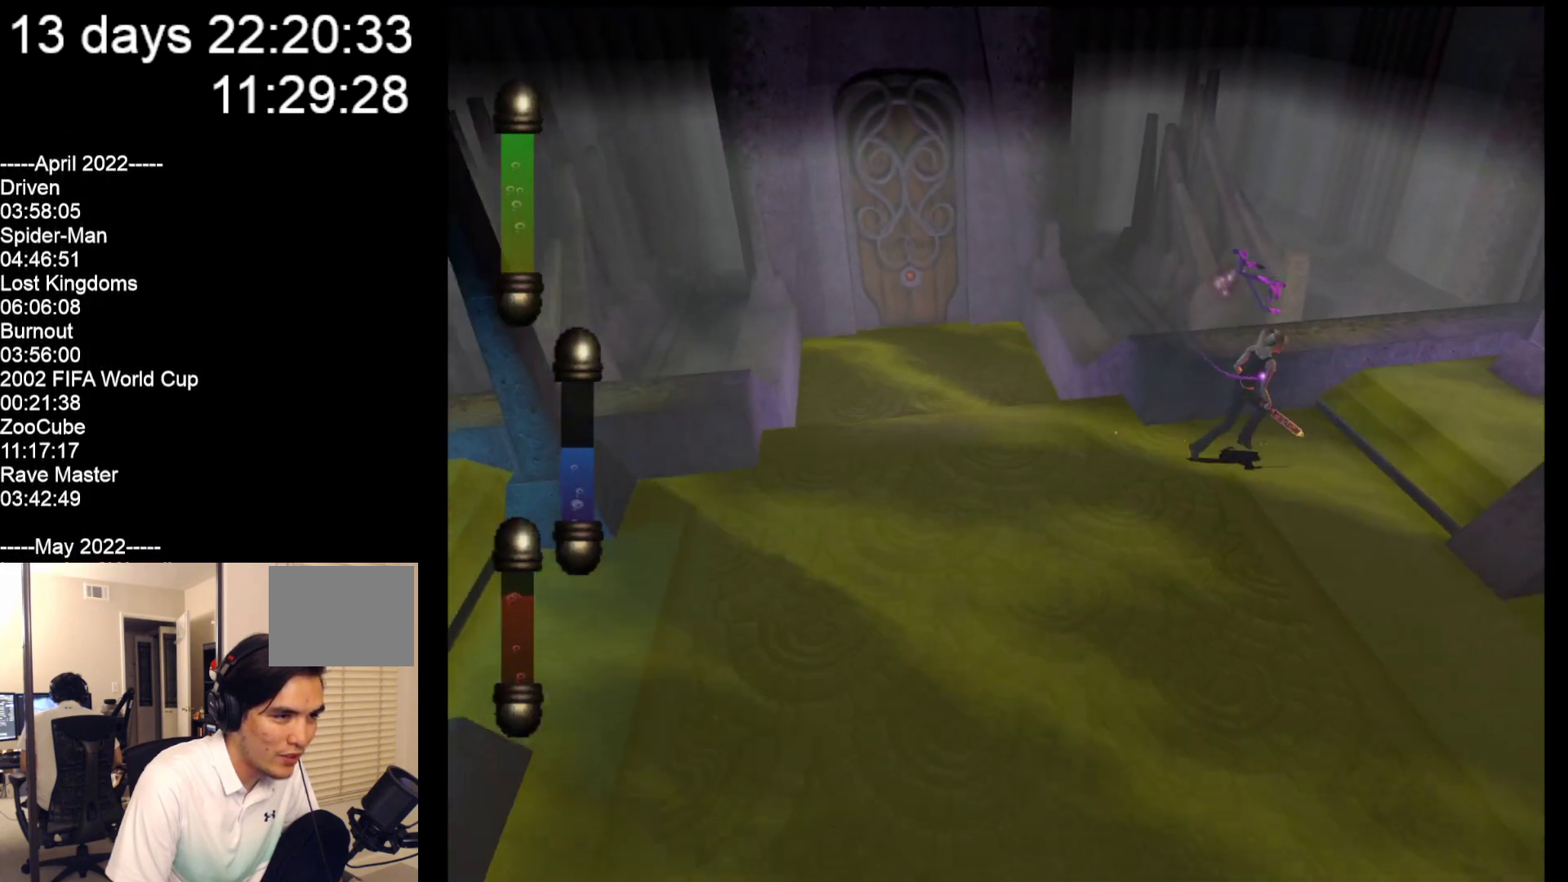
{"buttons": [], "left_stick": "right", "events": []}
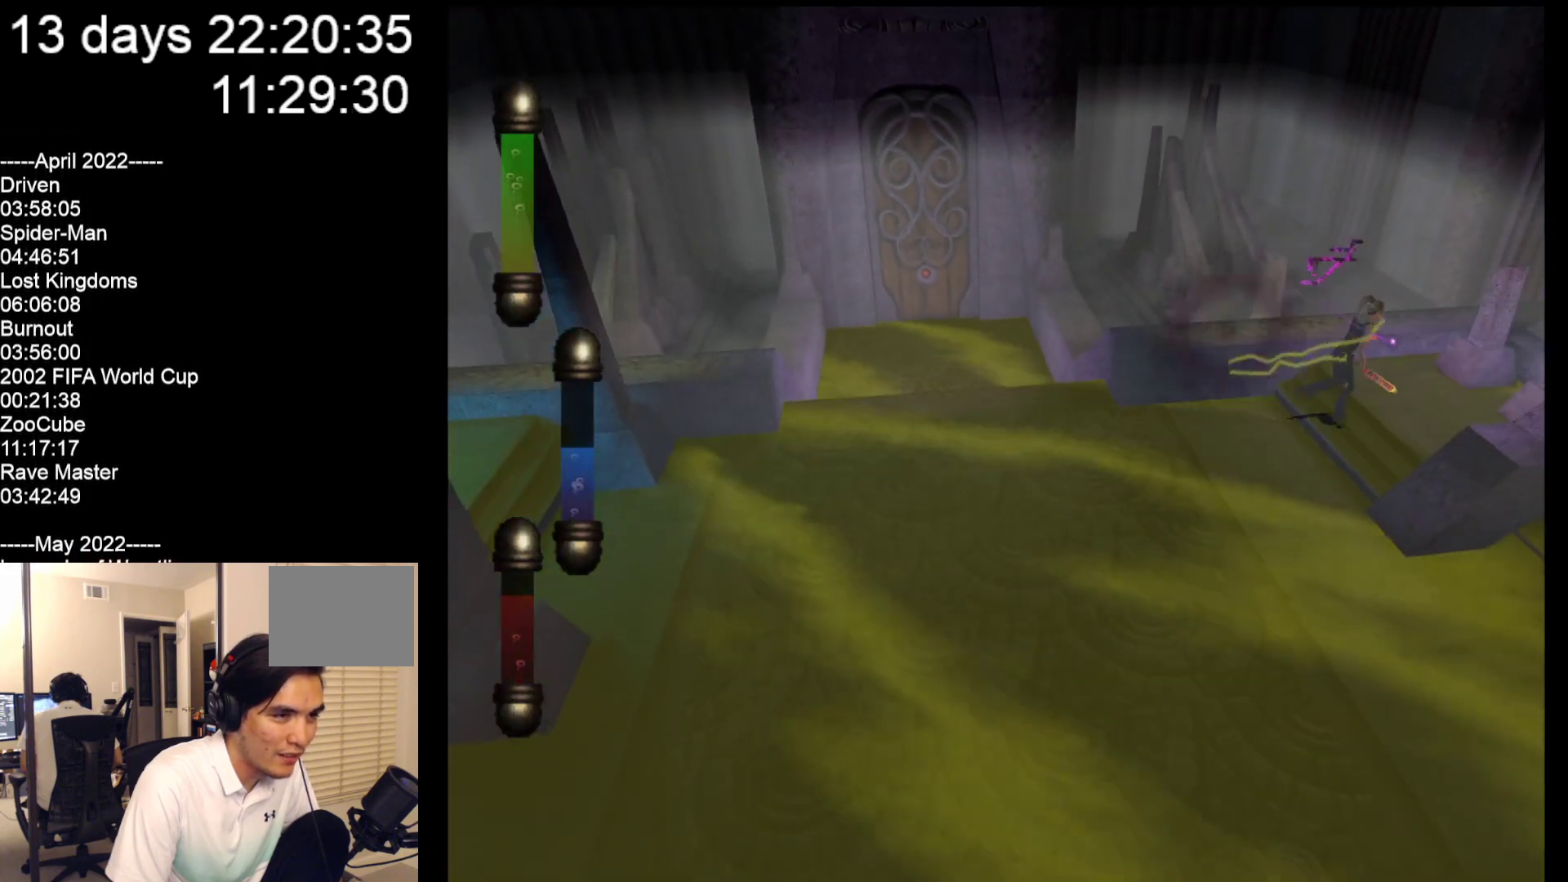
{"buttons": [], "left_stick": "down-left", "events": [[150, "left_stick", "down-right"], [317, "left_stick", "down-left"]]}
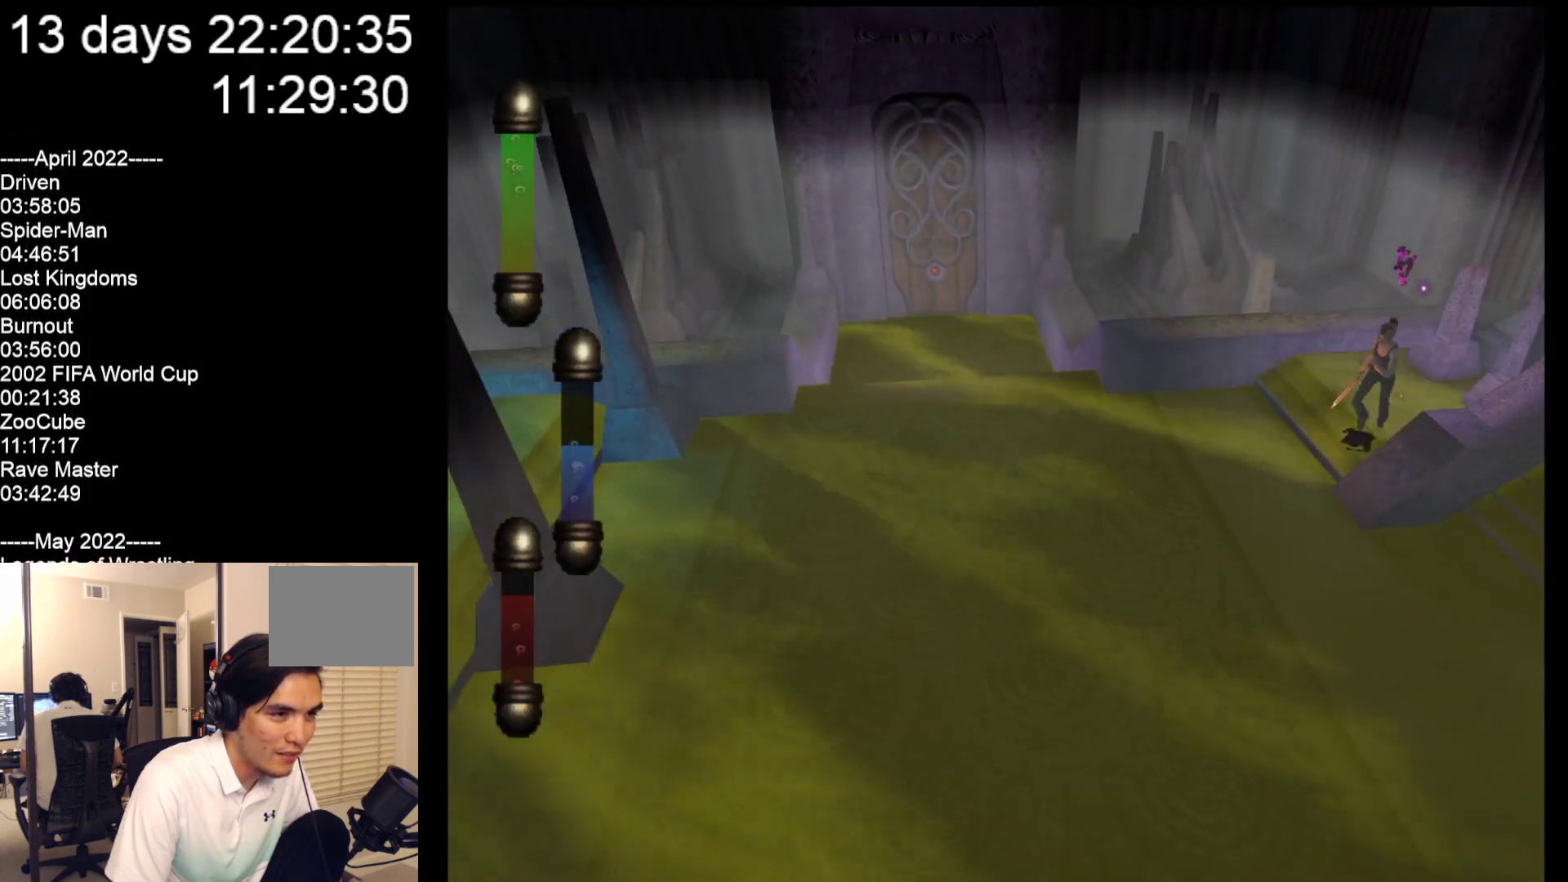
{"buttons": [], "left_stick": "down-right", "events": [[483, "left_stick", "down-right"]]}
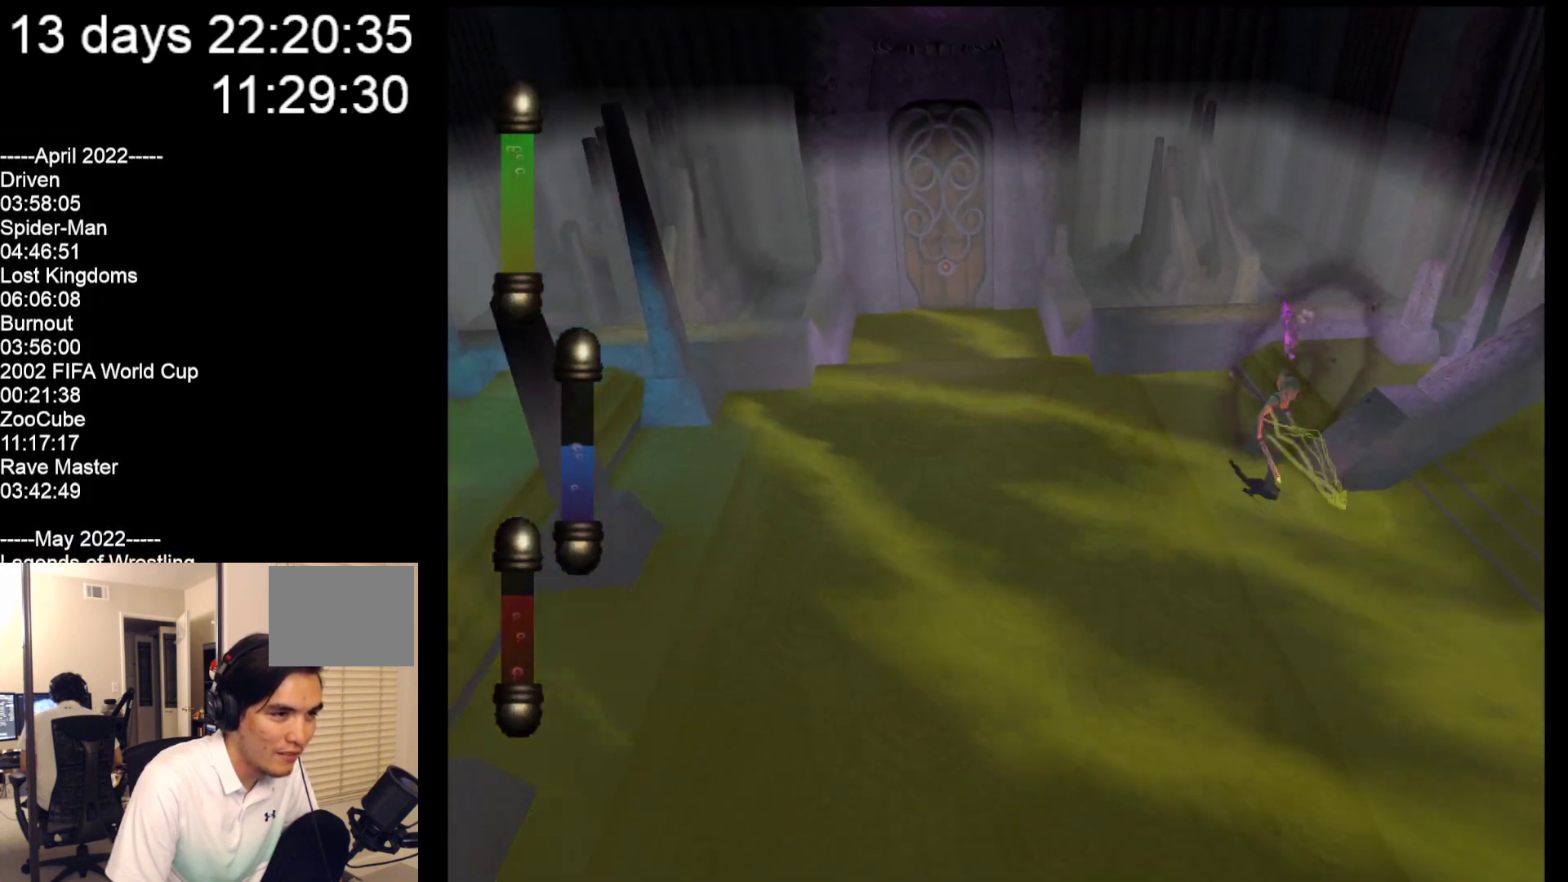
{"buttons": [], "left_stick": "right", "events": [[317, "left_stick", "right"]]}
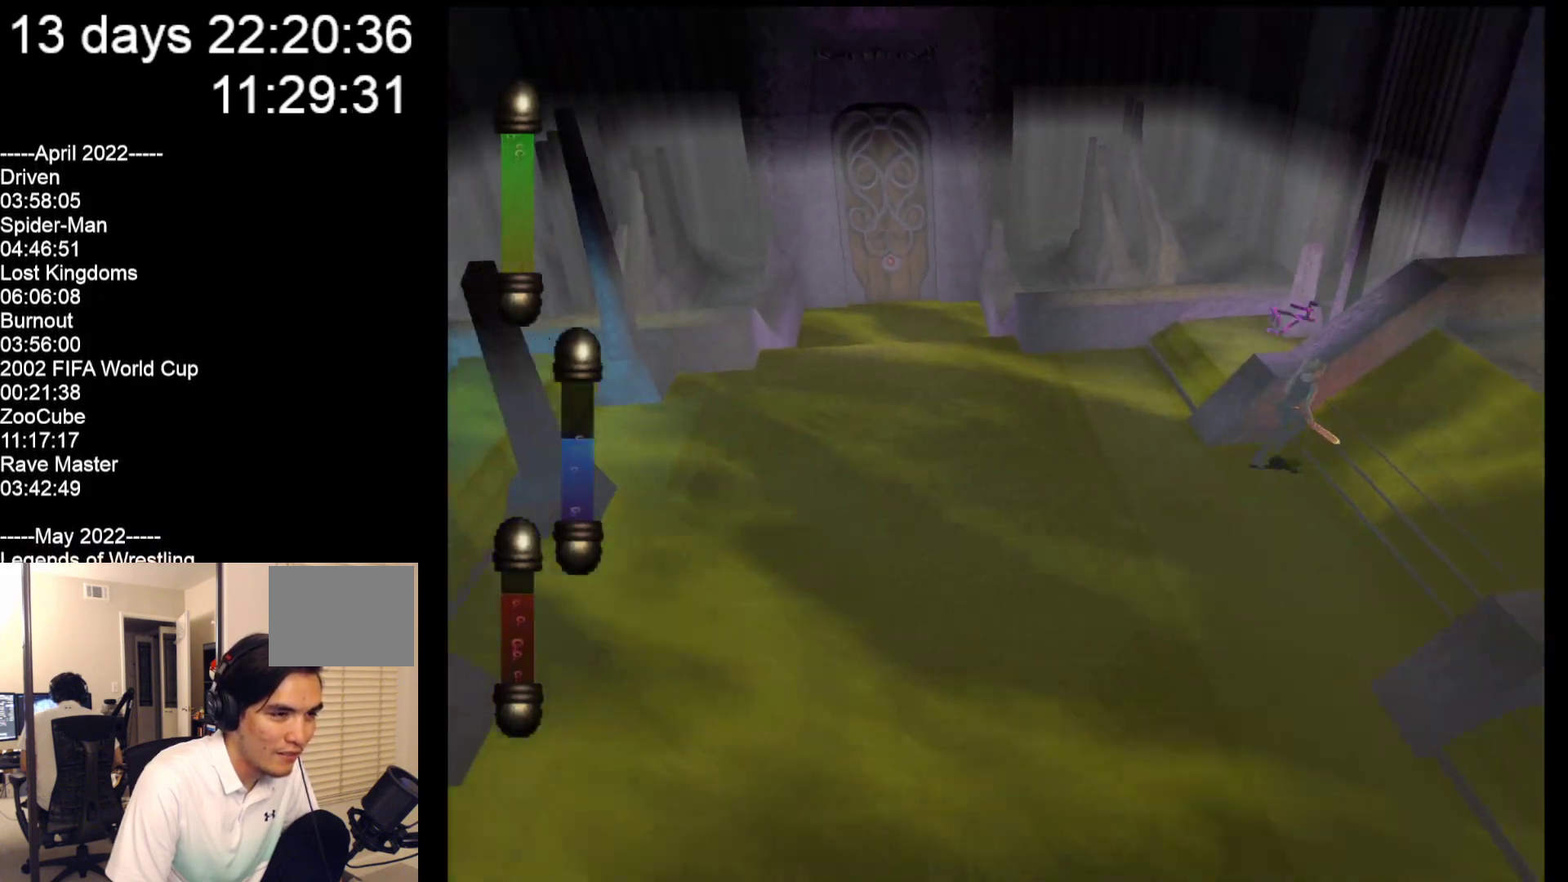
{"buttons": [], "left_stick": "right", "events": []}
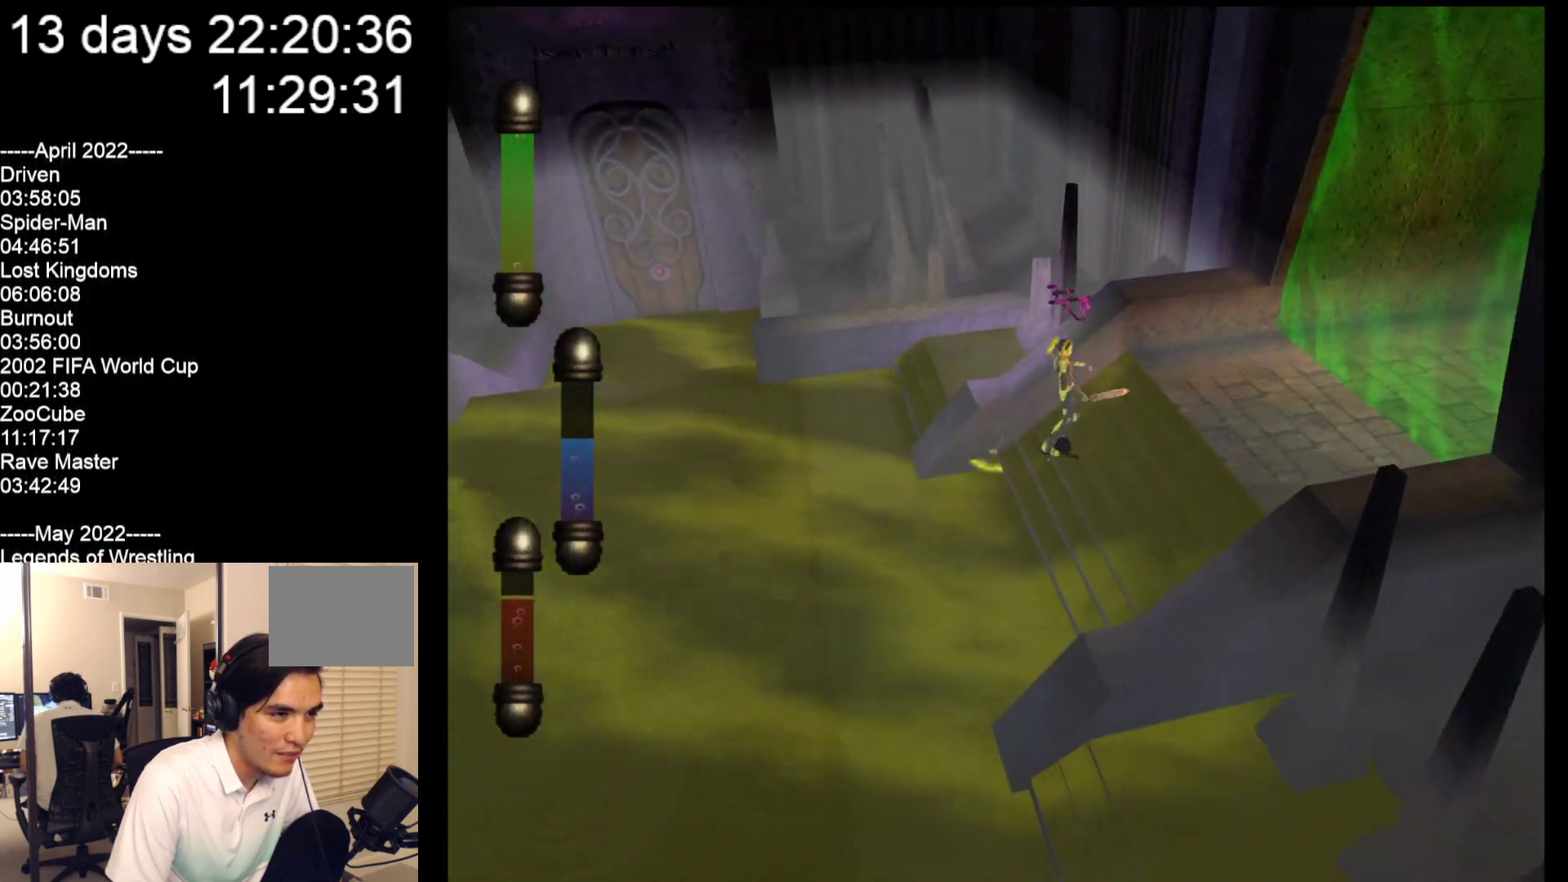
{"buttons": [], "left_stick": "right", "events": []}